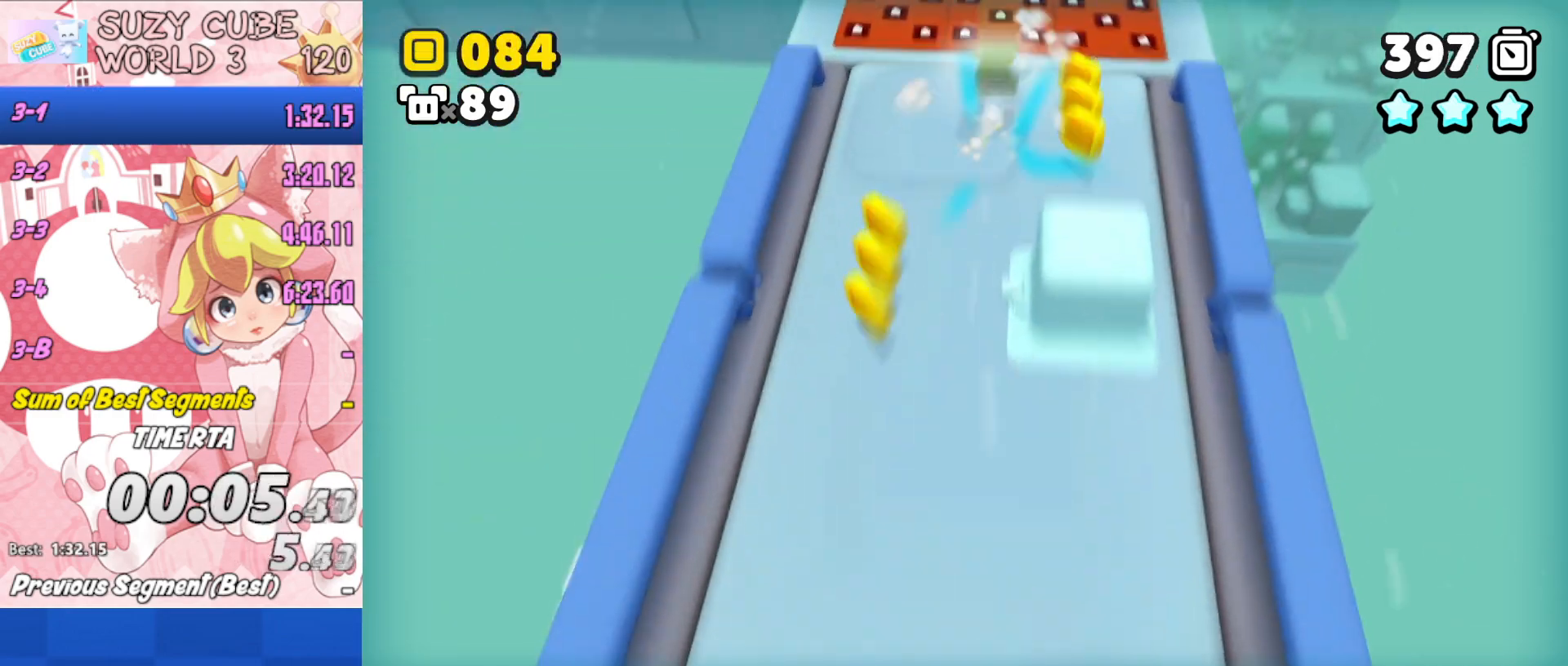
Gameplay with a controller (Xbox layout); each line is a JSON object with the inputs held at the frame after it. "events" lists button and stick changes between this image and that frame as [ms after this image, input, new state], when the widget could be followed in between.
{"buttons": [], "left_stick": "up", "right_stick": "center", "events": [[33, "A", "up"], [83, "A", "down"], [500, "A", "up"]]}
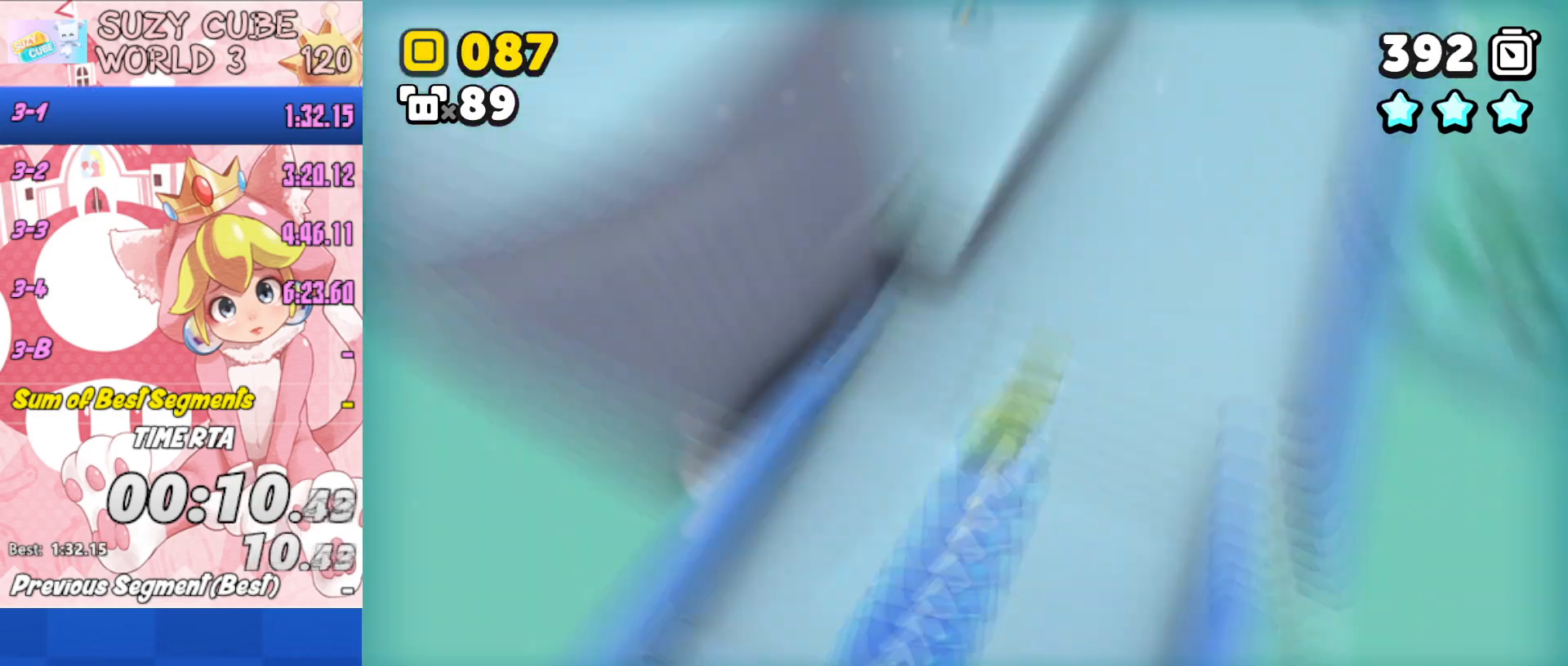
{"buttons": [], "left_stick": "up", "right_stick": "center", "events": [[17, "left_stick", "up-right"], [184, "A", "down"], [200, "A", "up"], [284, "A", "down"], [317, "A", "up"], [400, "A", "down"], [434, "left_stick", "up"], [484, "A", "up"]]}
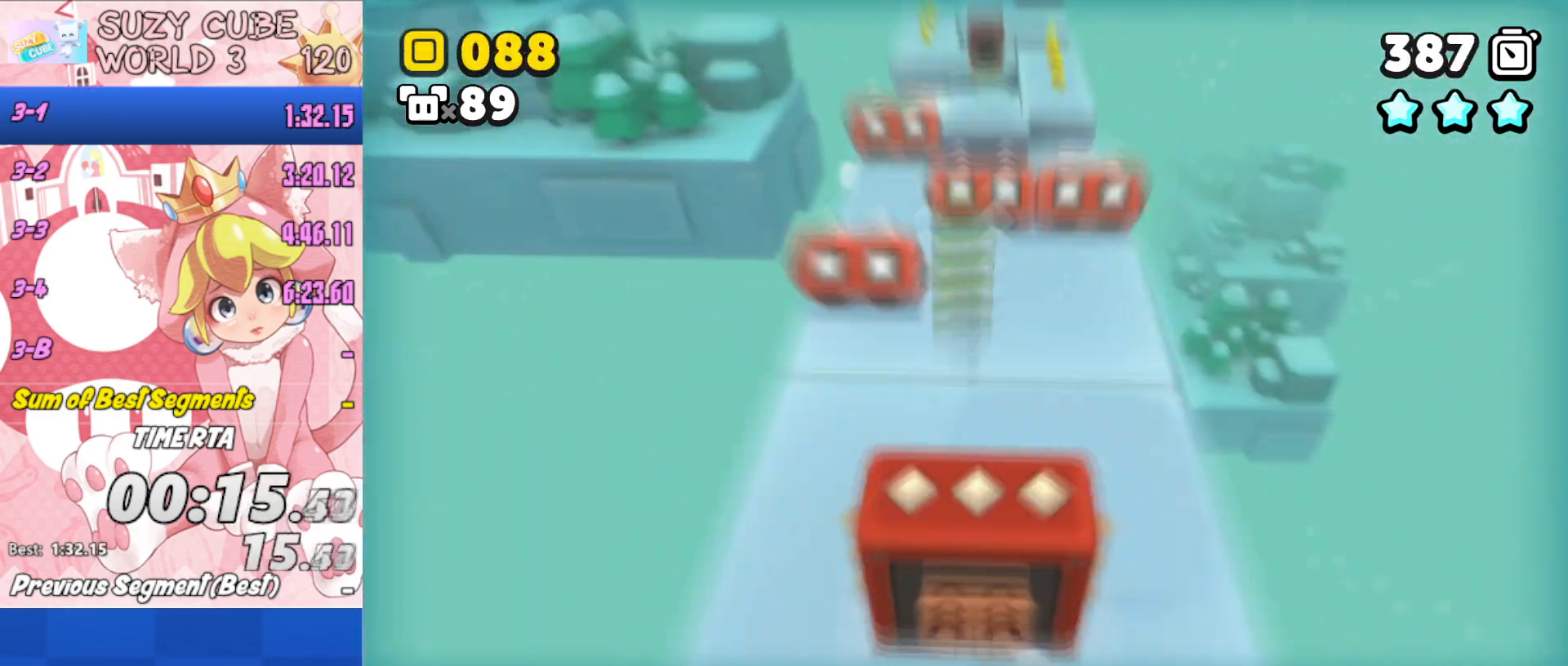
{"buttons": ["A"], "left_stick": "up", "right_stick": "center", "events": [[100, "A", "down"], [200, "A", "up"], [250, "A", "down"], [333, "A", "up"], [350, "A", "down"], [400, "A", "up"], [467, "A", "down"]]}
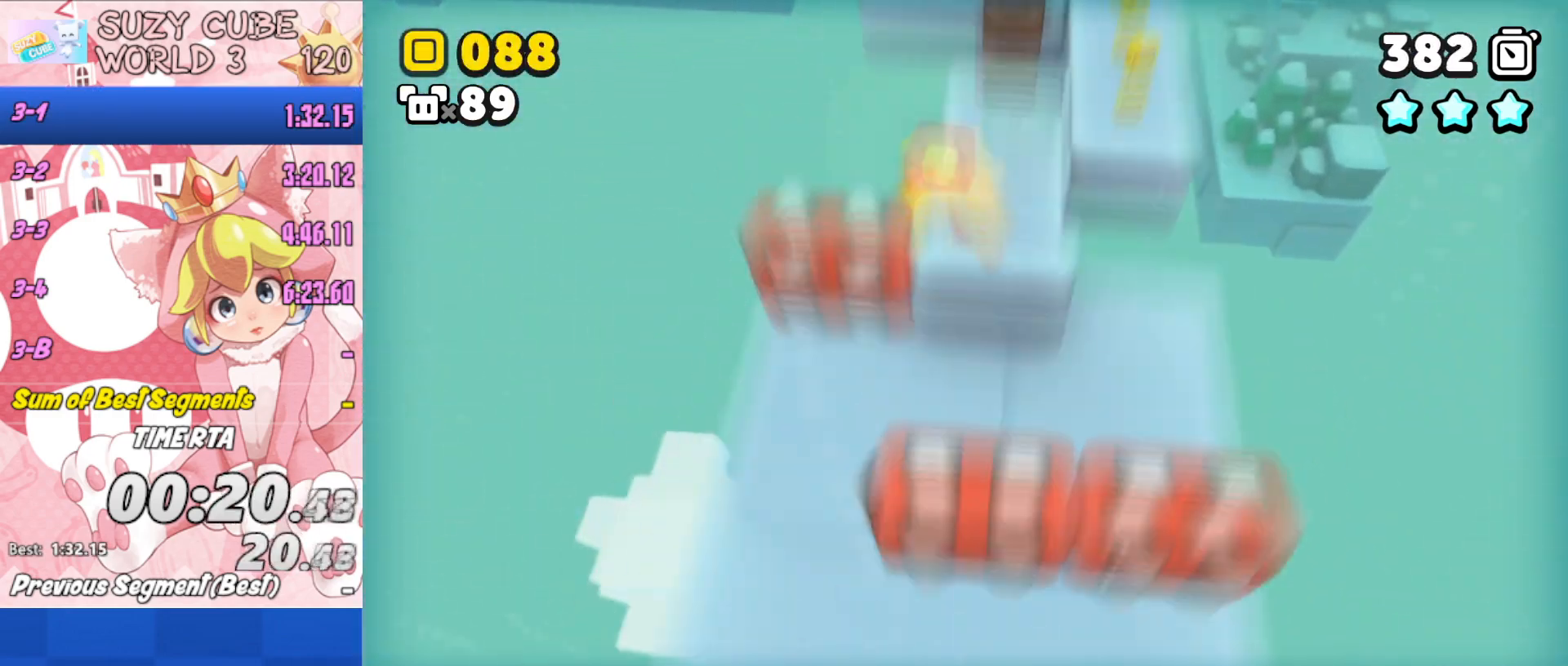
{"buttons": ["A"], "left_stick": "up", "right_stick": "center", "events": [[217, "A", "up"], [284, "A", "down"]]}
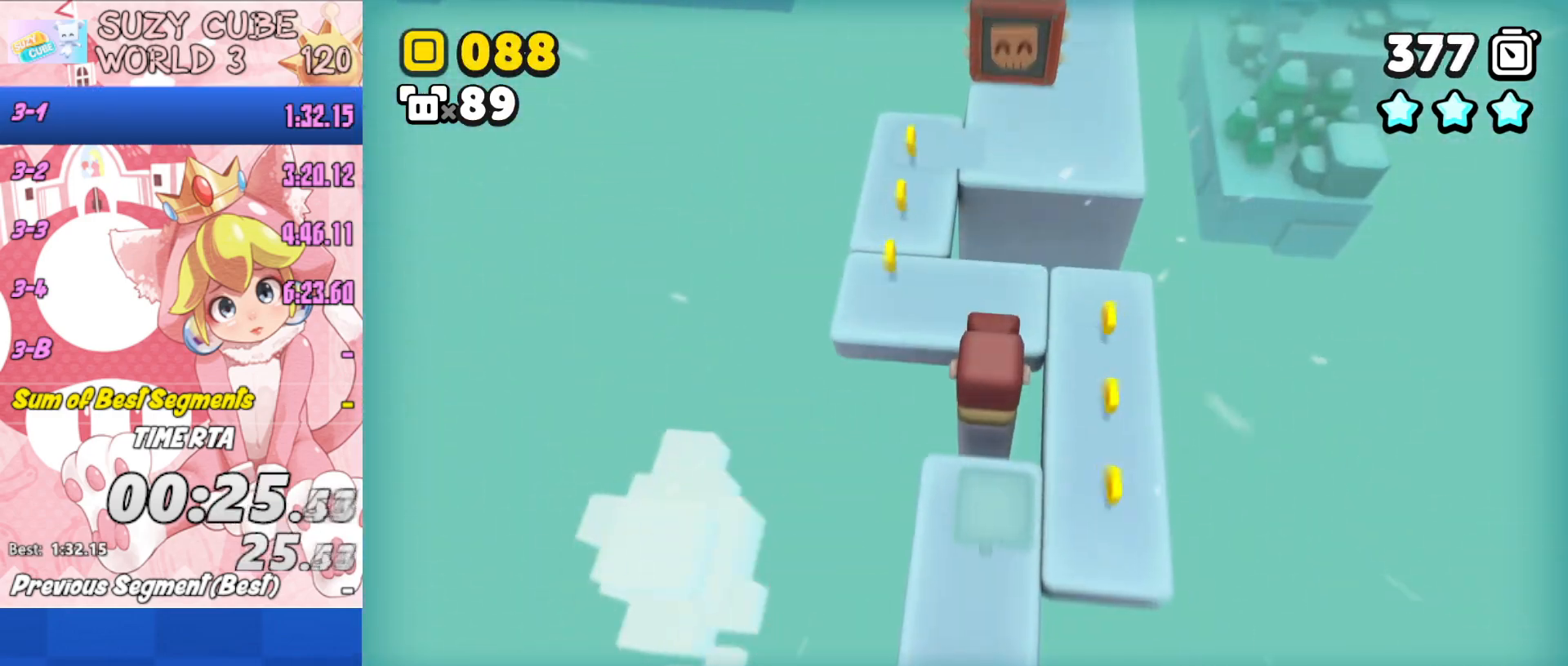
{"buttons": ["A"], "left_stick": "up", "right_stick": "center", "events": [[33, "A", "up"], [50, "A", "down"]]}
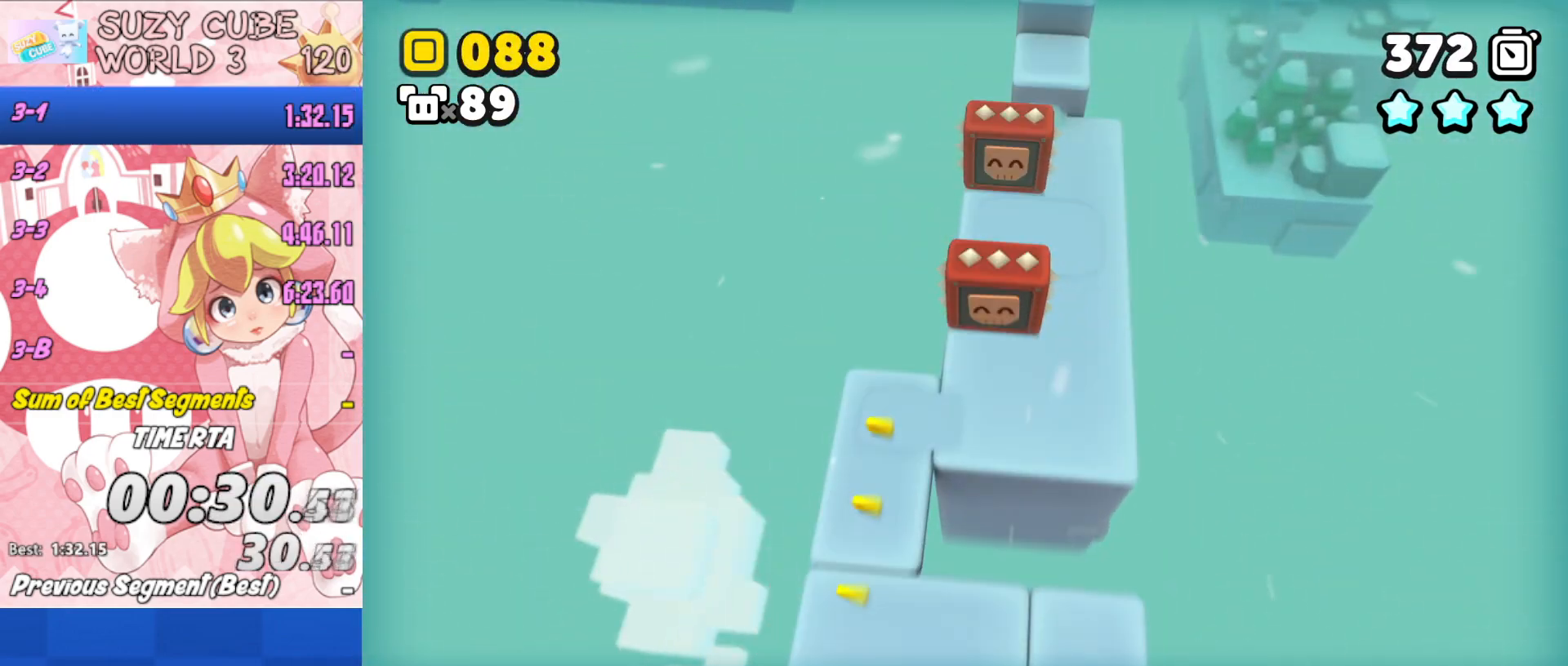
{"buttons": [], "left_stick": "up-right", "right_stick": "center", "events": [[100, "A", "up"], [134, "left_stick", "up-right"], [200, "A", "down"], [217, "A", "up"]]}
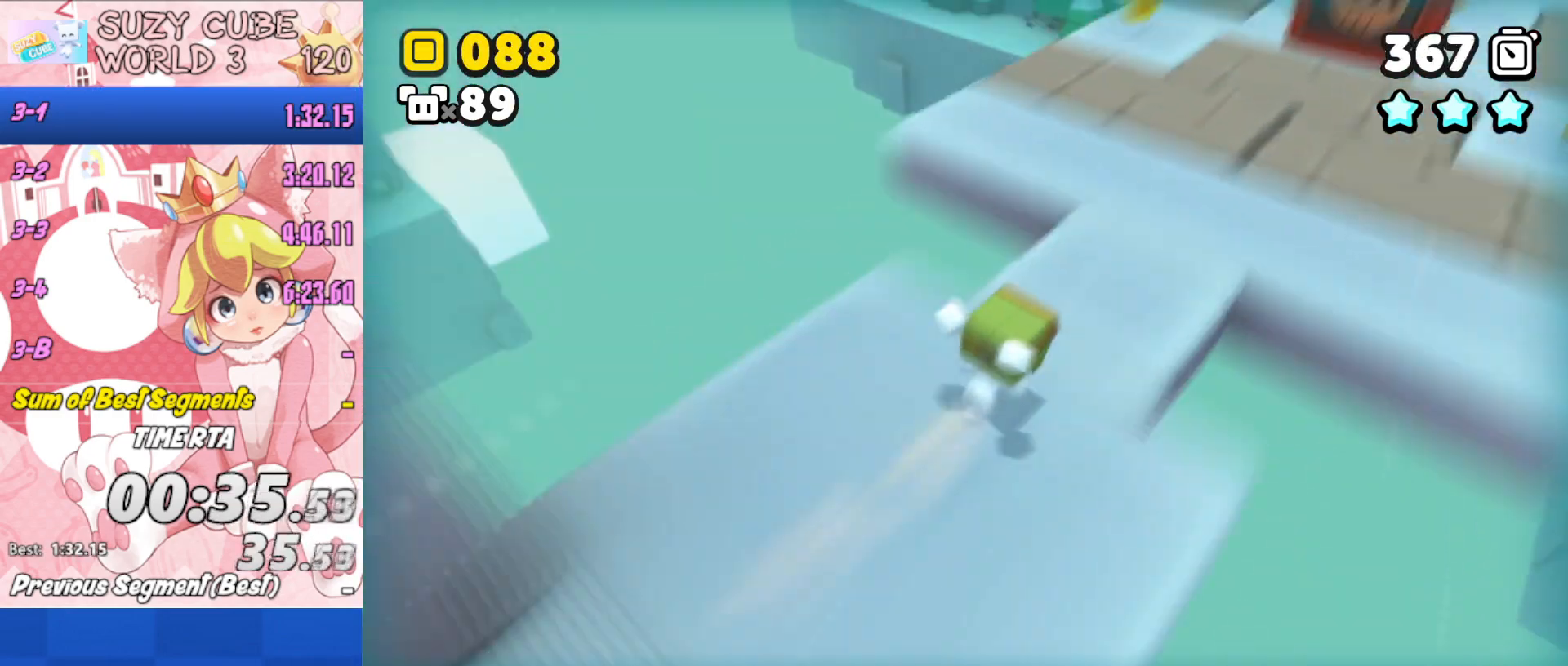
{"buttons": [], "left_stick": "up", "right_stick": "center", "events": [[33, "A", "down"], [33, "L3", "down"], [33, "left_stick", "right"], [83, "A", "up"], [133, "L3", "up"], [150, "left_stick", "up"]]}
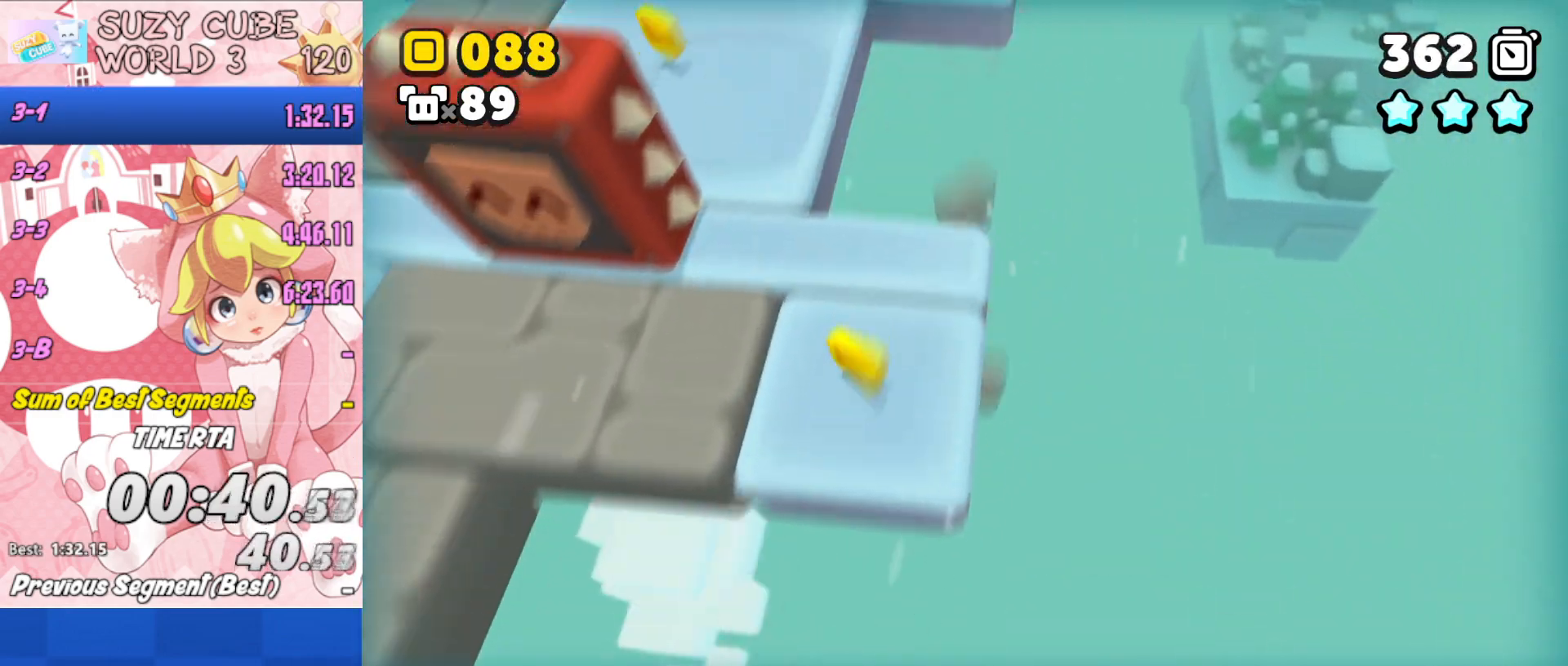
{"buttons": ["A"], "left_stick": "up", "right_stick": "center", "events": [[100, "A", "down"]]}
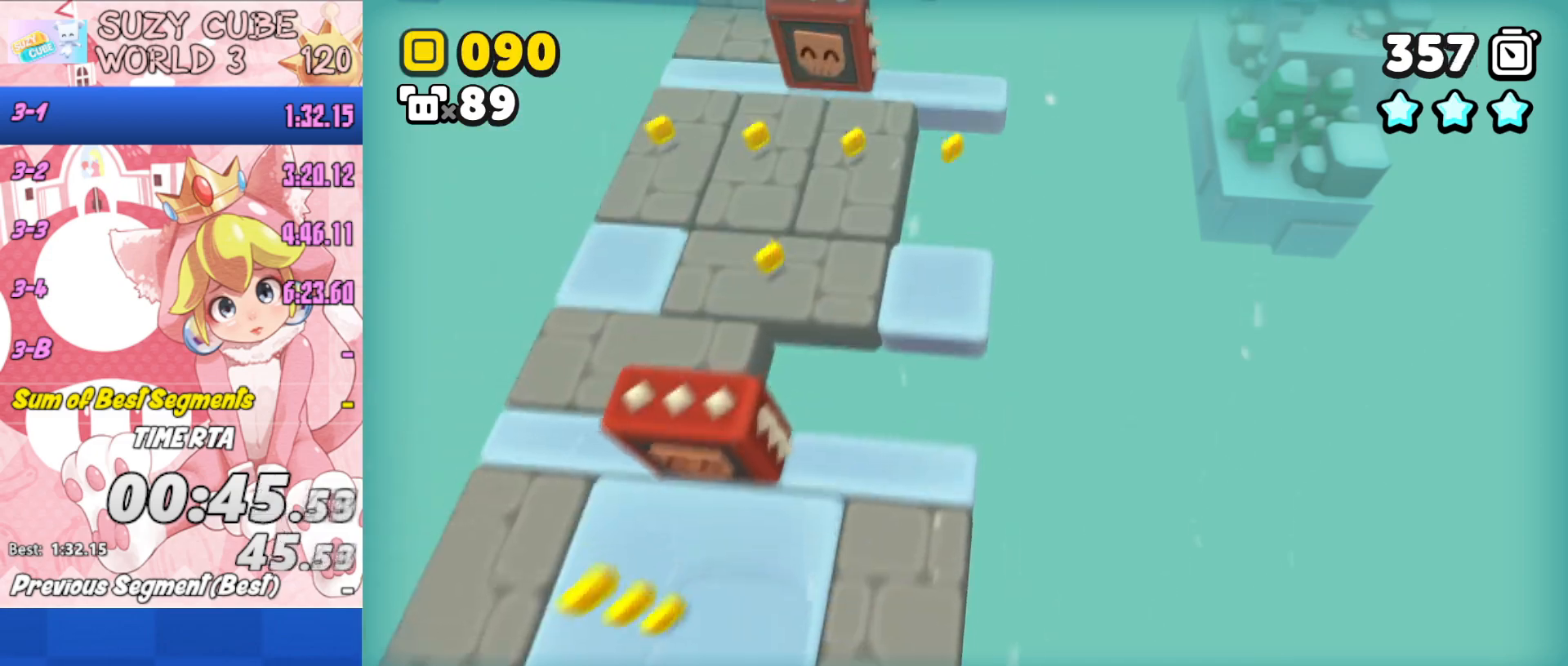
{"buttons": ["A"], "left_stick": "up", "right_stick": "center", "events": []}
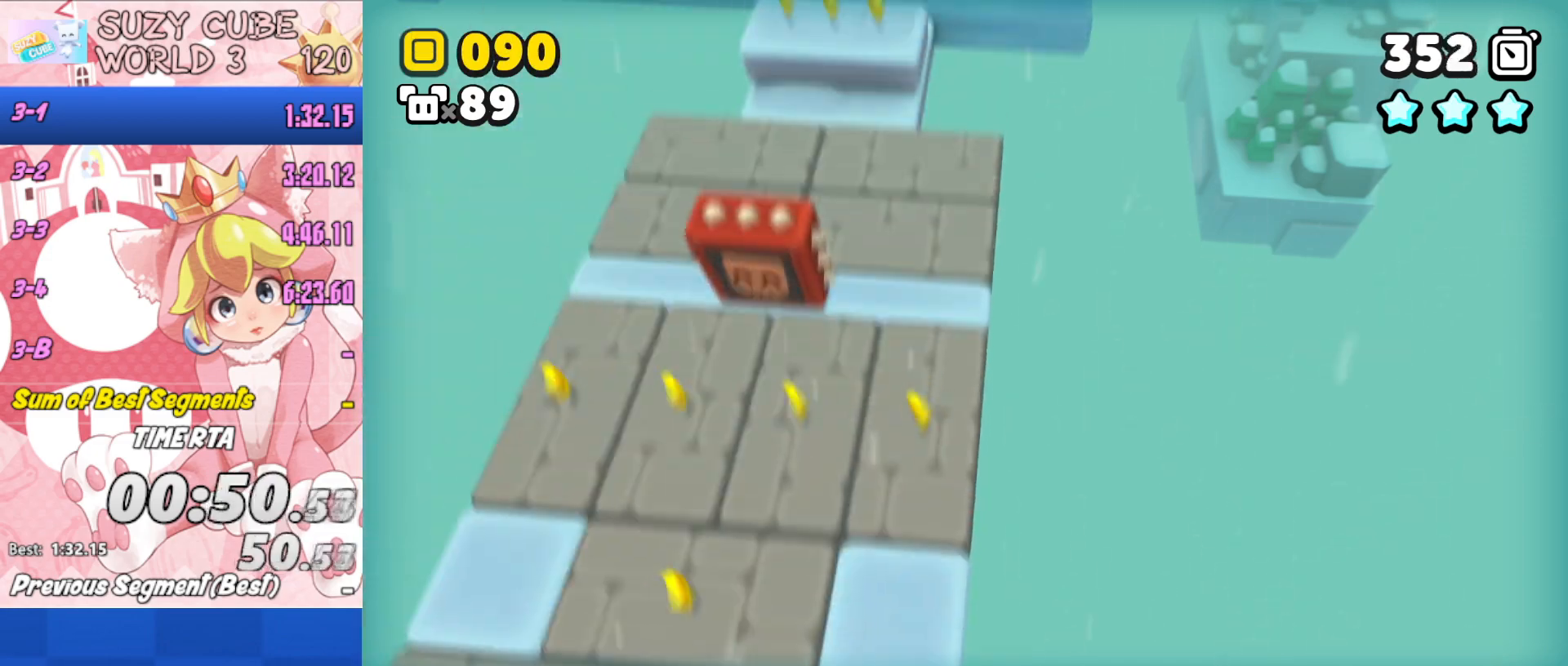
{"buttons": [], "left_stick": "up-right", "right_stick": "center", "events": [[117, "left_stick", "up-right"], [184, "A", "up"], [467, "A", "down"], [484, "A", "up"]]}
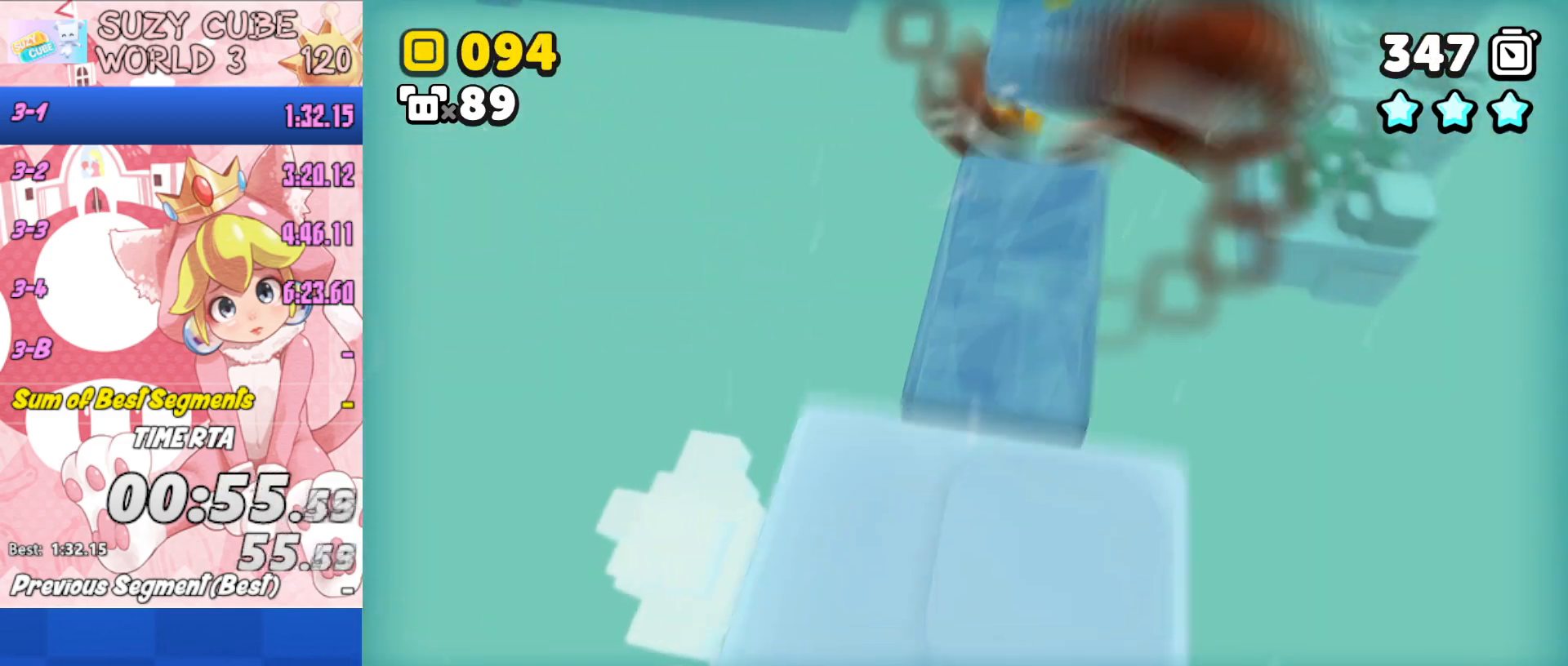
{"buttons": [], "left_stick": "center", "right_stick": "center", "events": [[83, "START", "down"], [83, "left_stick", "center"], [116, "START", "up"]]}
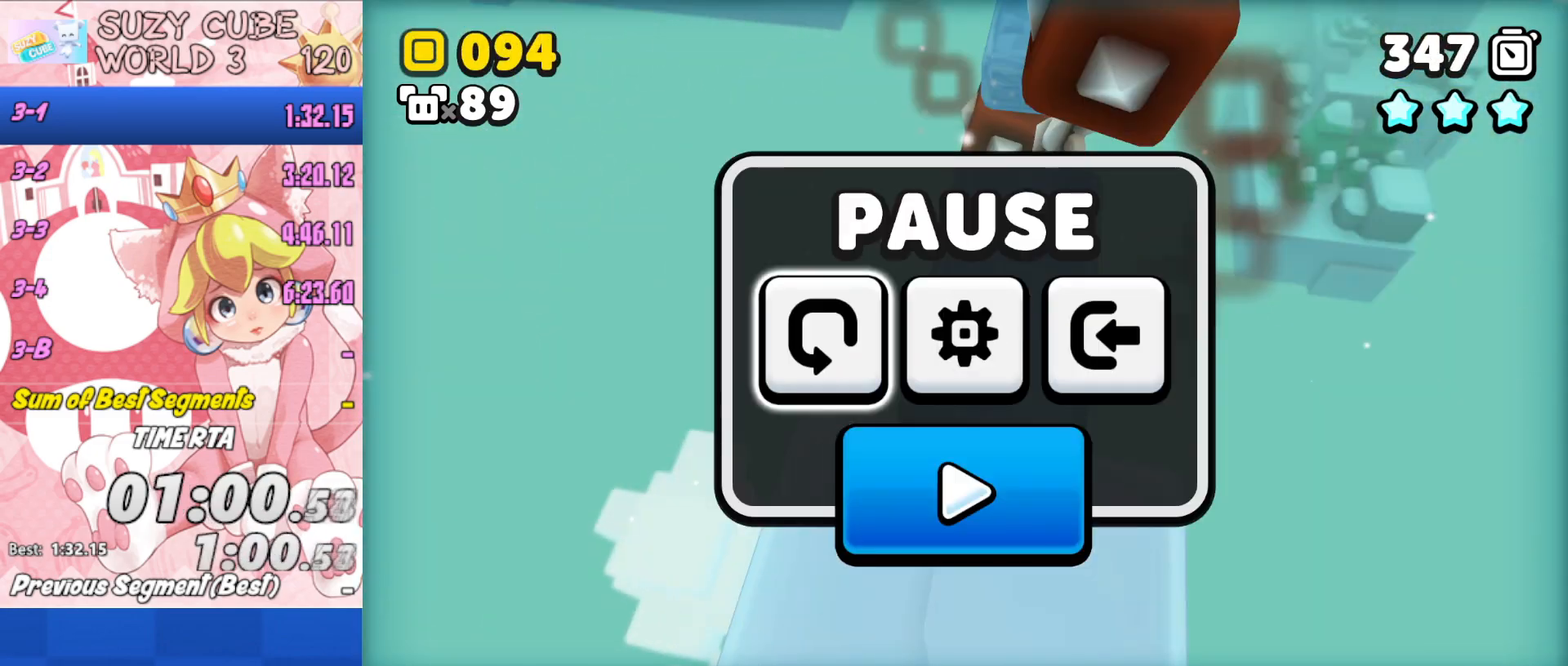
{"buttons": [], "left_stick": "center", "right_stick": "center", "events": []}
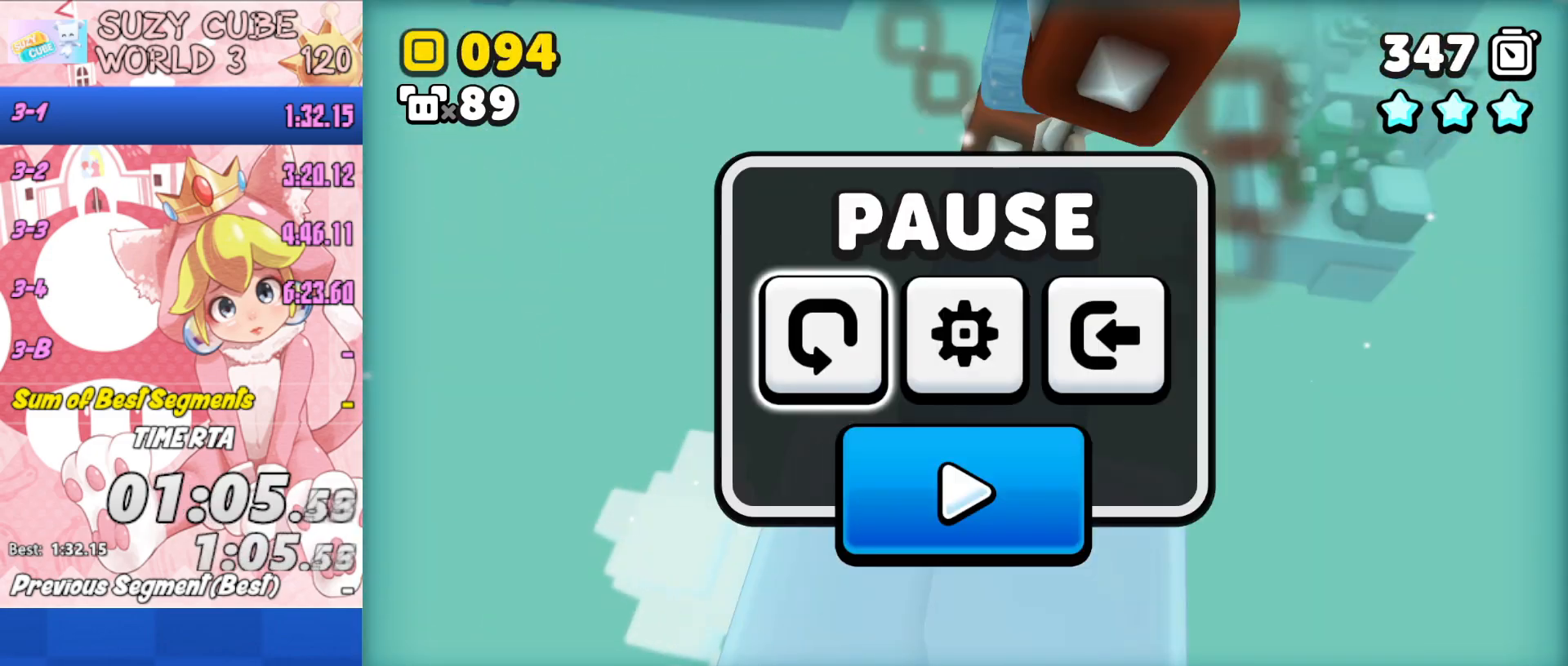
{"buttons": ["START"], "left_stick": "center", "right_stick": "center", "events": [[433, "START", "down"], [467, "START", "up"], [500, "START", "down"]]}
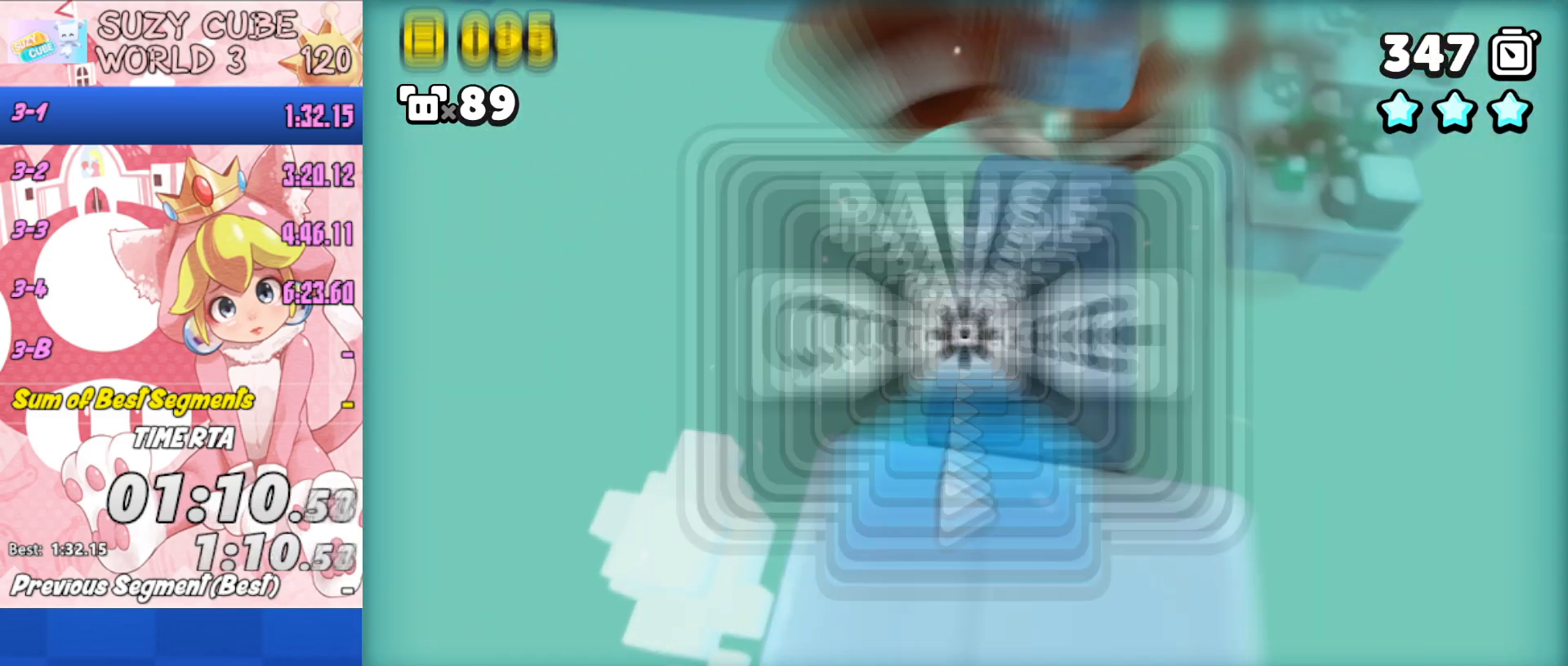
{"buttons": [], "left_stick": "up", "right_stick": "center", "events": [[17, "START", "up"], [217, "A", "down"], [250, "A", "up"], [484, "left_stick", "up"]]}
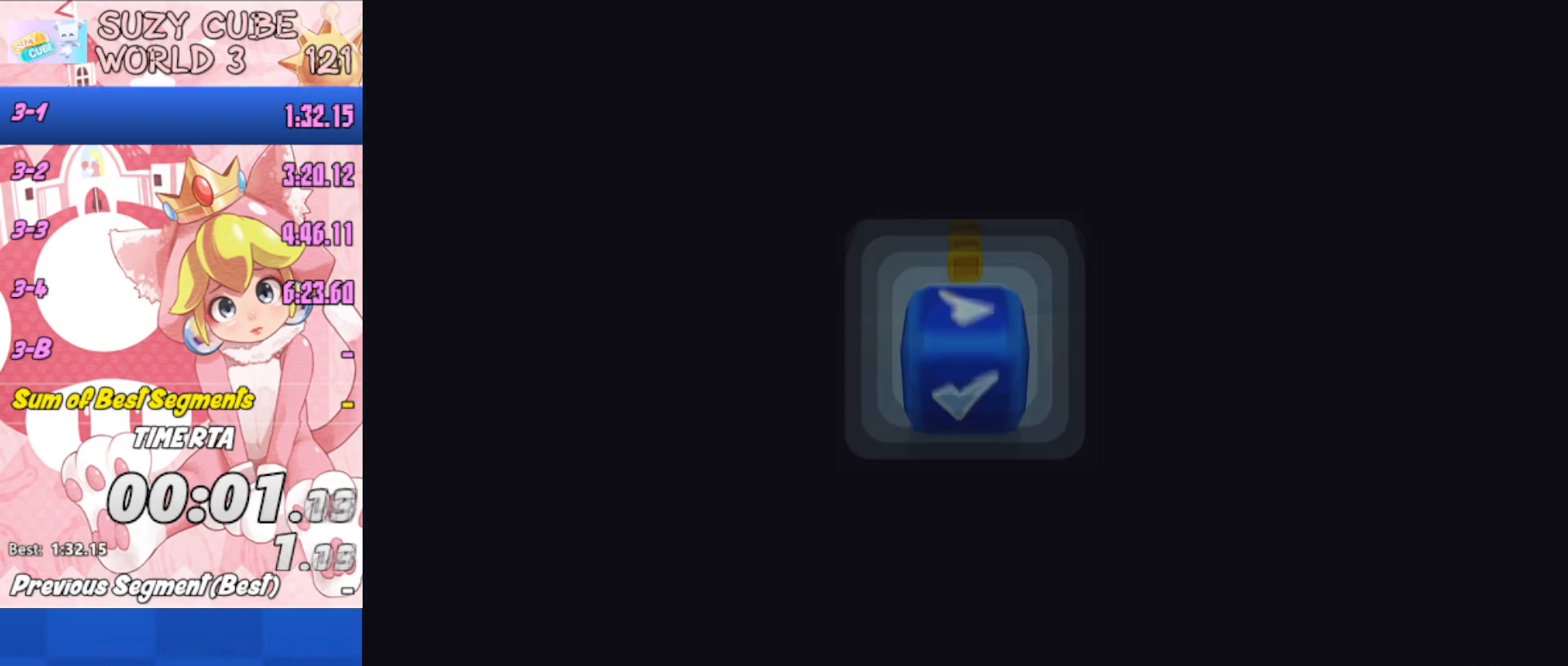
{"buttons": [], "left_stick": "up", "right_stick": "center", "events": [[450, "A", "down"], [467, "A", "up"]]}
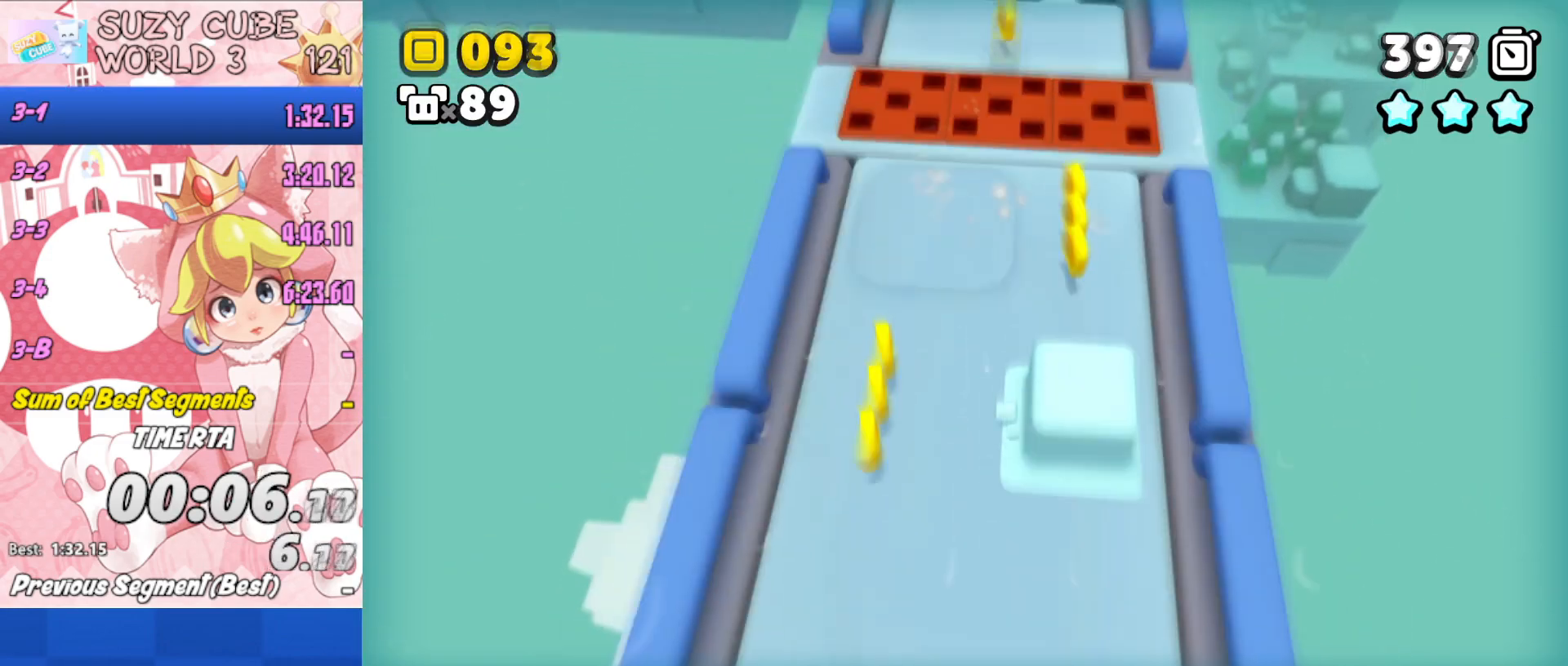
{"buttons": ["A"], "left_stick": "up", "right_stick": "center", "events": [[17, "A", "down"]]}
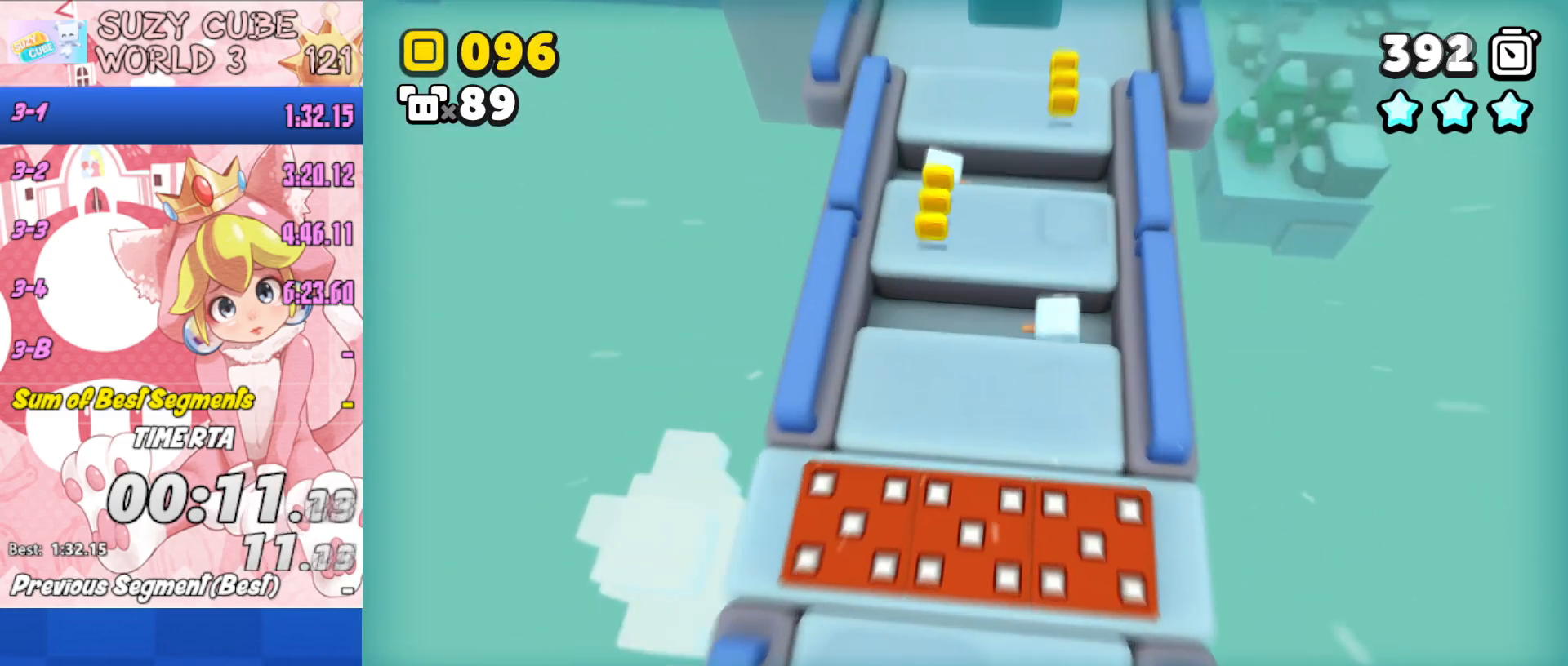
{"buttons": [], "left_stick": "up", "right_stick": "center", "events": [[66, "A", "up"], [83, "left_stick", "up-right"], [216, "A", "down"], [233, "A", "up"], [333, "A", "down"], [350, "left_stick", "up"], [417, "A", "up"]]}
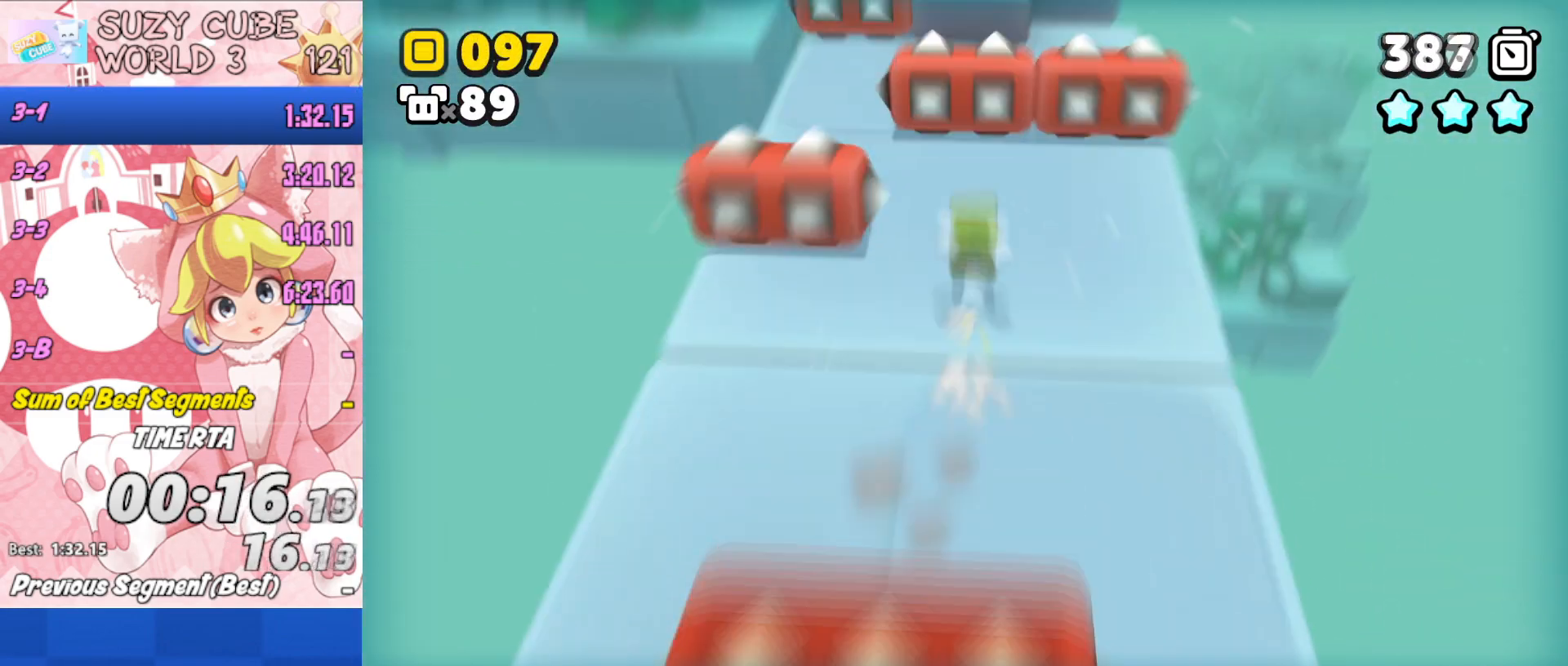
{"buttons": ["A"], "left_stick": "up", "right_stick": "center", "events": [[33, "A", "down"], [117, "A", "up"], [184, "A", "down"], [267, "A", "up"], [284, "A", "down"], [350, "A", "up"], [384, "A", "down"]]}
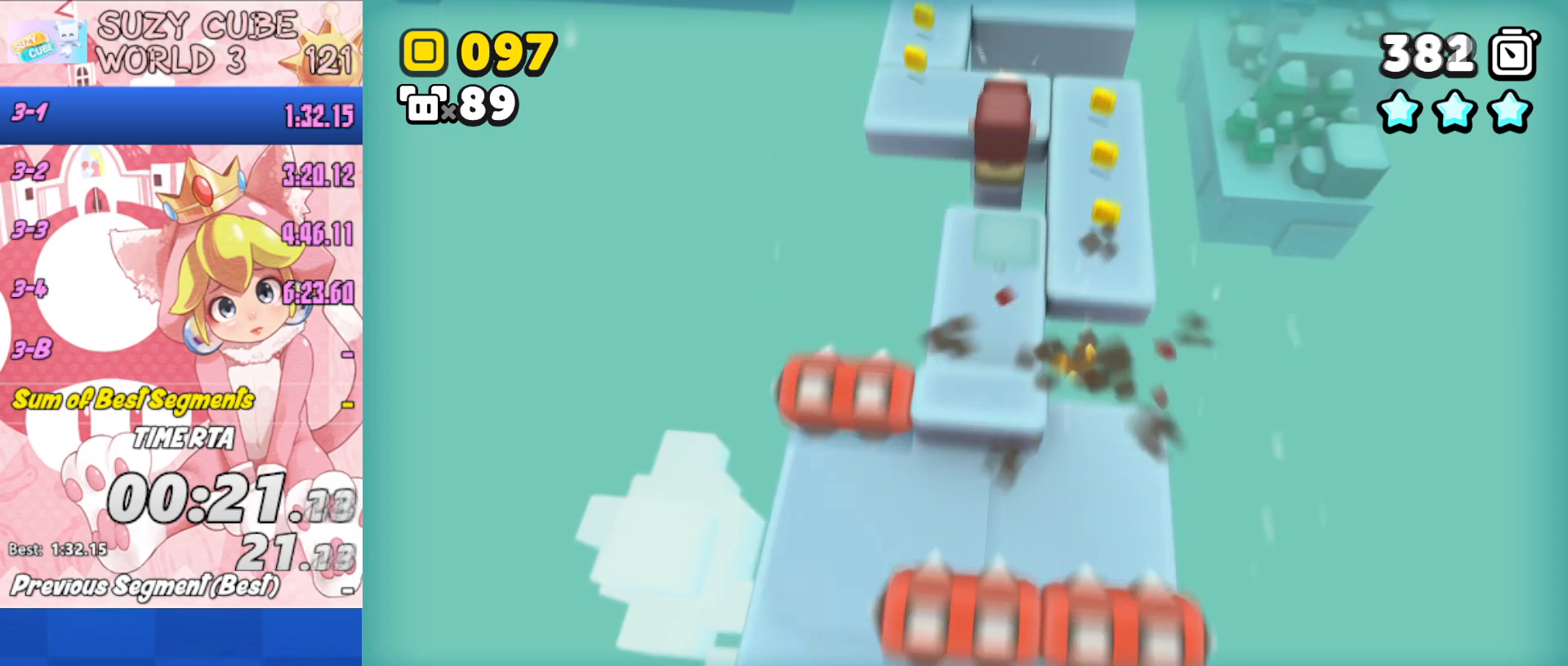
{"buttons": ["A"], "left_stick": "up", "right_stick": "center", "events": [[150, "A", "up"], [233, "A", "down"]]}
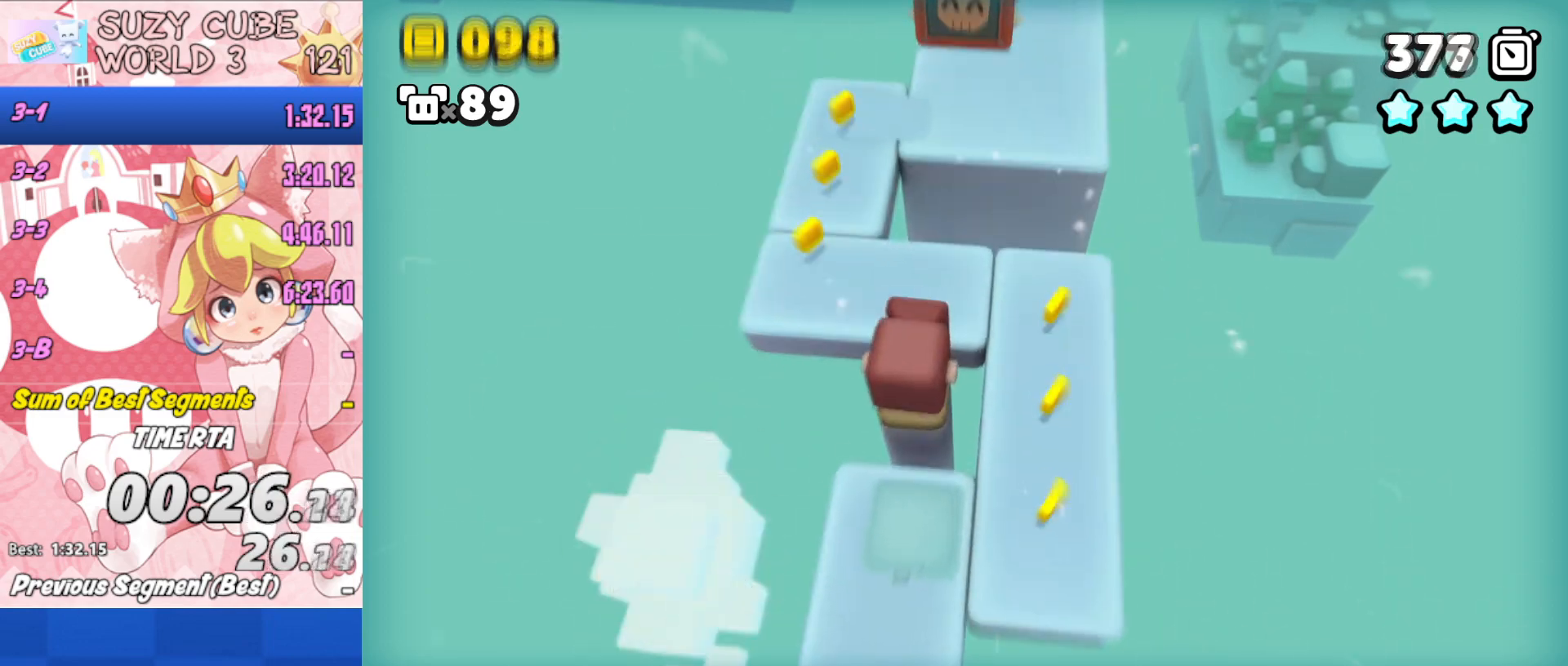
{"buttons": ["A"], "left_stick": "up", "right_stick": "center", "events": []}
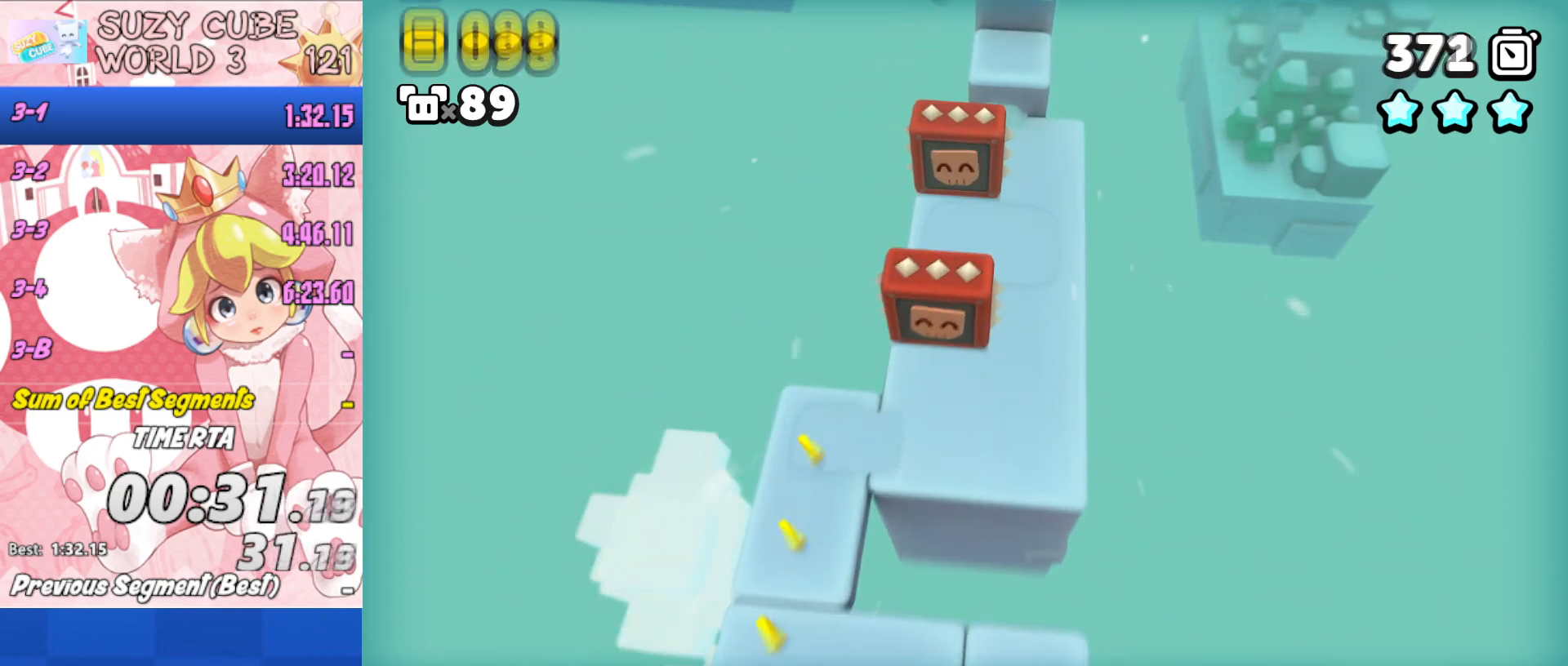
{"buttons": [], "left_stick": "up-right", "right_stick": "center", "events": [[83, "left_stick", "up-right"], [116, "A", "up"], [133, "A", "down"], [200, "A", "up"]]}
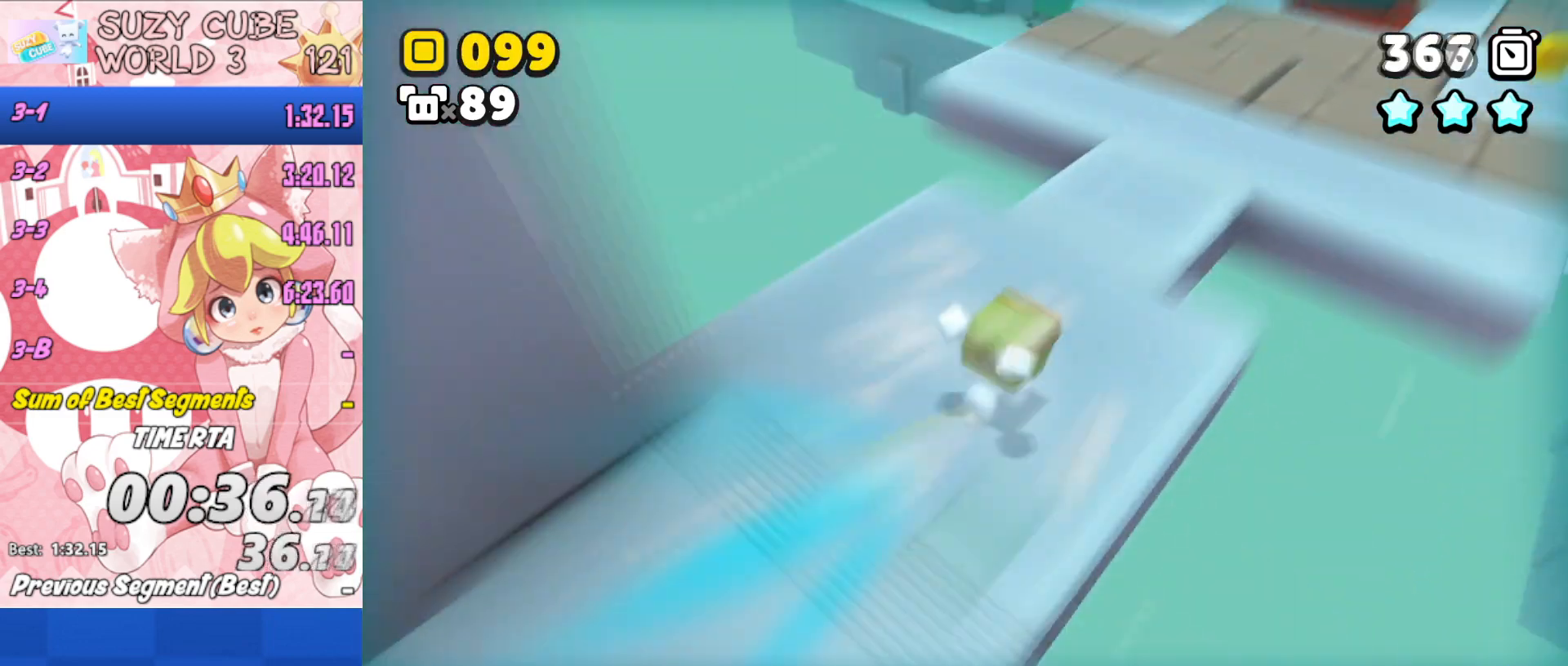
{"buttons": [], "left_stick": "up", "right_stick": "center", "events": [[84, "A", "down"], [84, "L3", "down"], [150, "A", "up"], [167, "L3", "up"], [184, "left_stick", "up"]]}
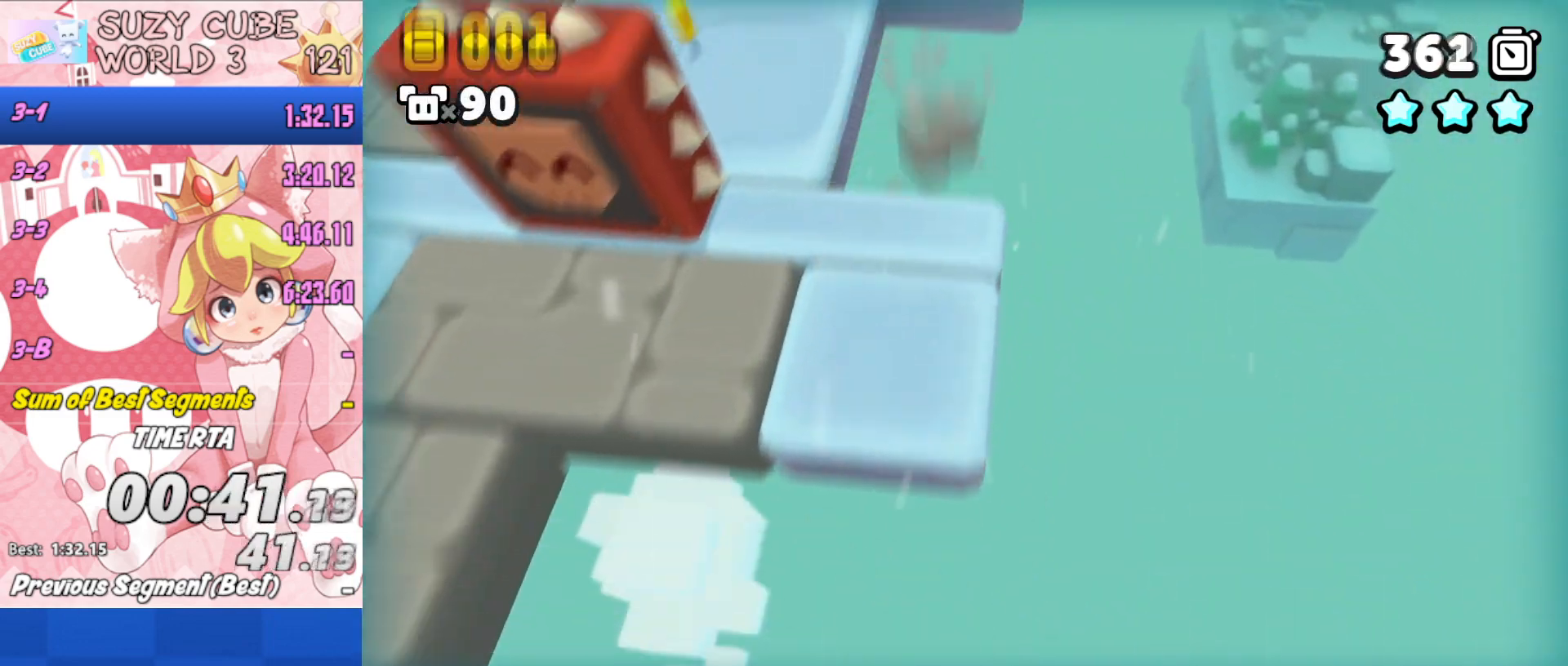
{"buttons": ["A"], "left_stick": "up", "right_stick": "center", "events": [[116, "A", "down"]]}
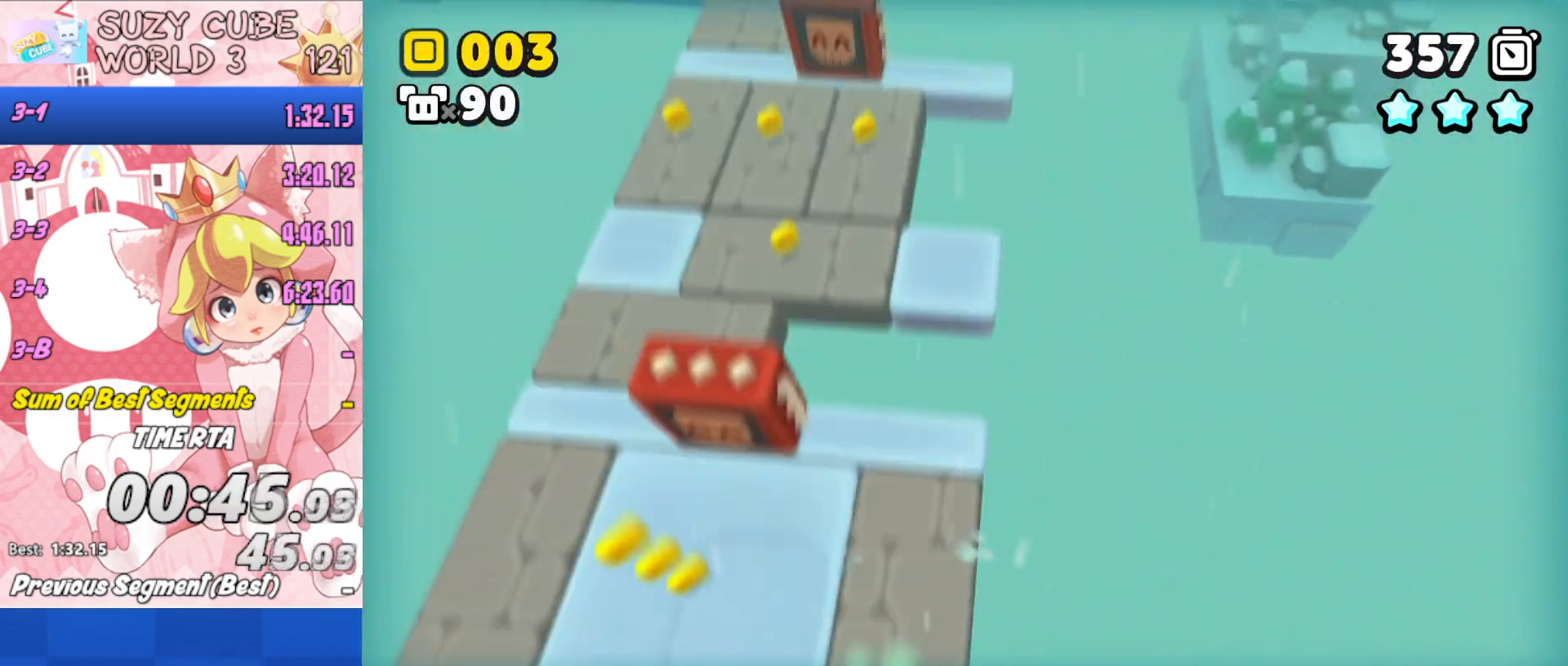
{"buttons": ["A"], "left_stick": "up", "right_stick": "center", "events": []}
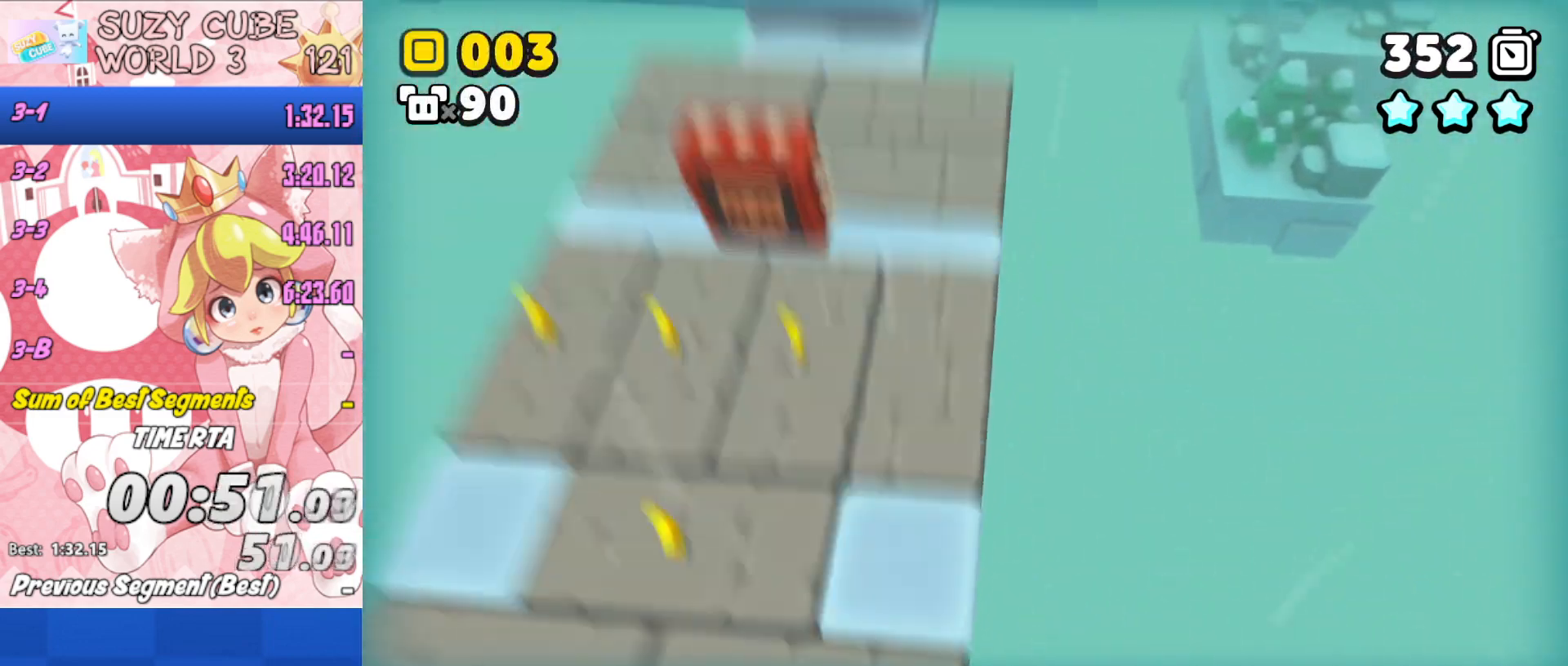
{"buttons": ["A"], "left_stick": "up", "right_stick": "center", "events": [[167, "left_stick", "up-right"], [233, "A", "up"], [267, "A", "down"], [284, "A", "up"], [467, "left_stick", "up"], [500, "A", "down"]]}
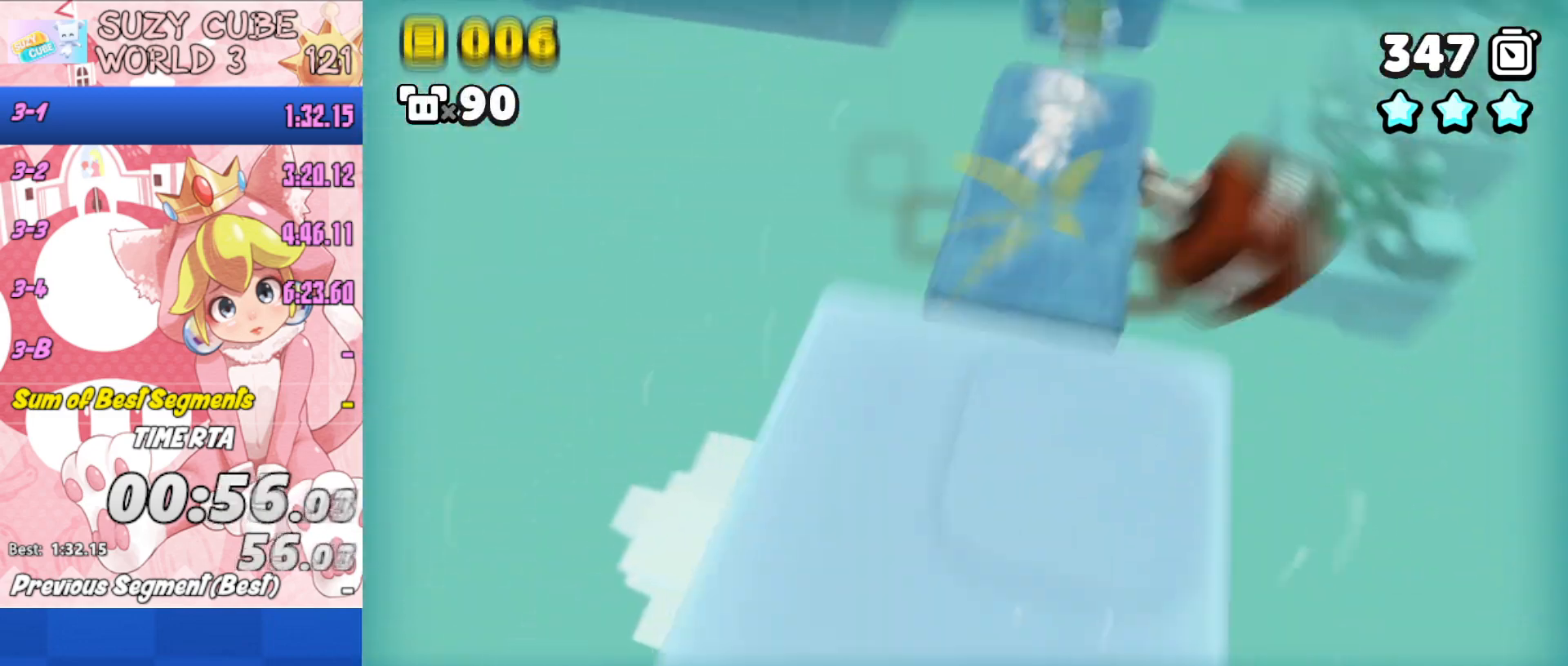
{"buttons": ["A"], "left_stick": "up", "right_stick": "center", "events": [[17, "A", "up"], [117, "A", "down"], [134, "A", "up"], [217, "A", "down"], [234, "left_stick", "up-right"], [251, "L3", "down"], [351, "L3", "up"], [367, "left_stick", "up"]]}